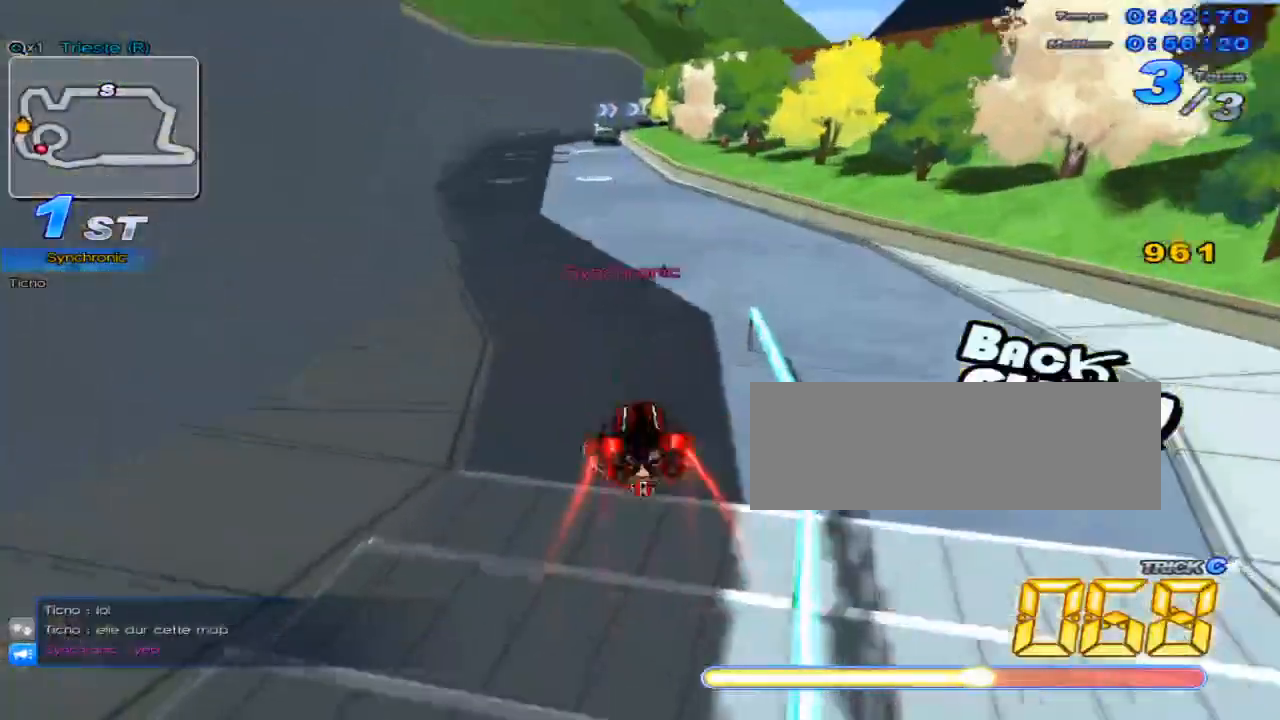
Gameplay with keyboard; each line is a JSON object with the keys held at the frame after it. "events" lists presses ("down") and releases ("up") of "c", "down", "left", "right", "up", "w" and "x" between this image and that frame as [ms after this image, input, new state], when the widget could be followed in between. No other keys are recorded. Mouse input is not recorded.
{"keys": ["up"], "events": [[151, "left", "up"], [317, "w", "down"], [417, "w", "up"]]}
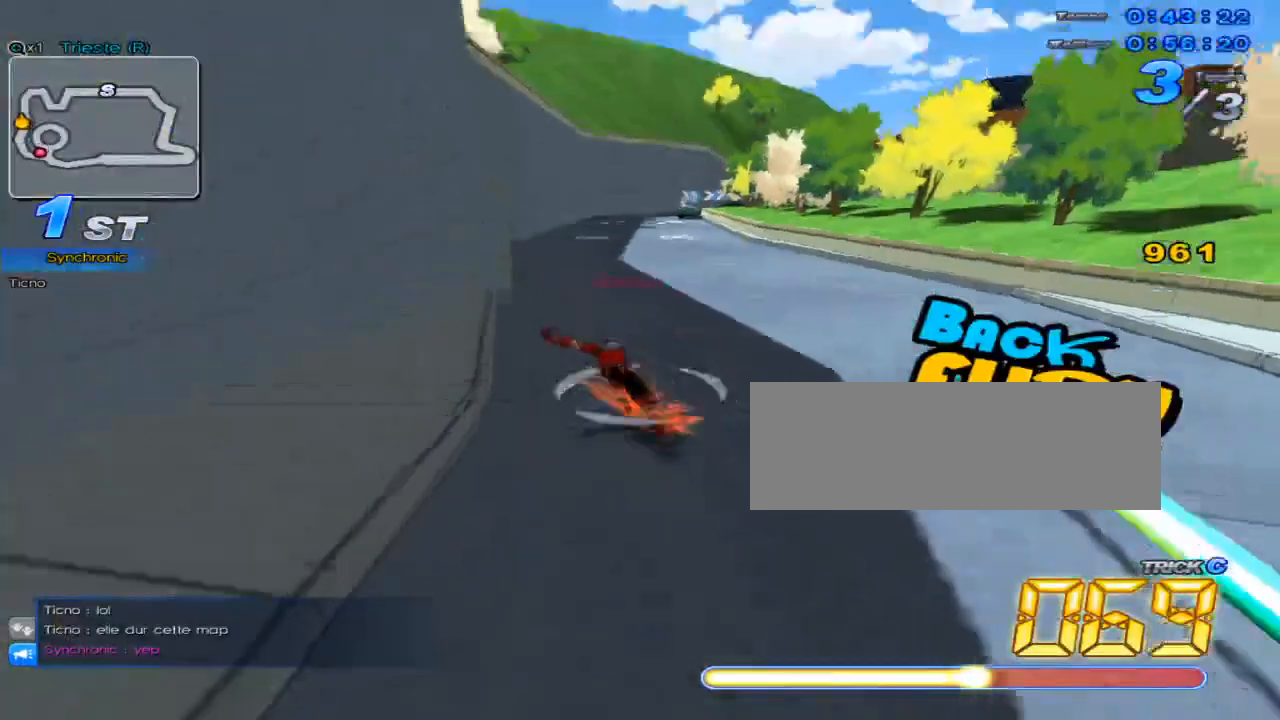
{"keys": ["up"], "events": []}
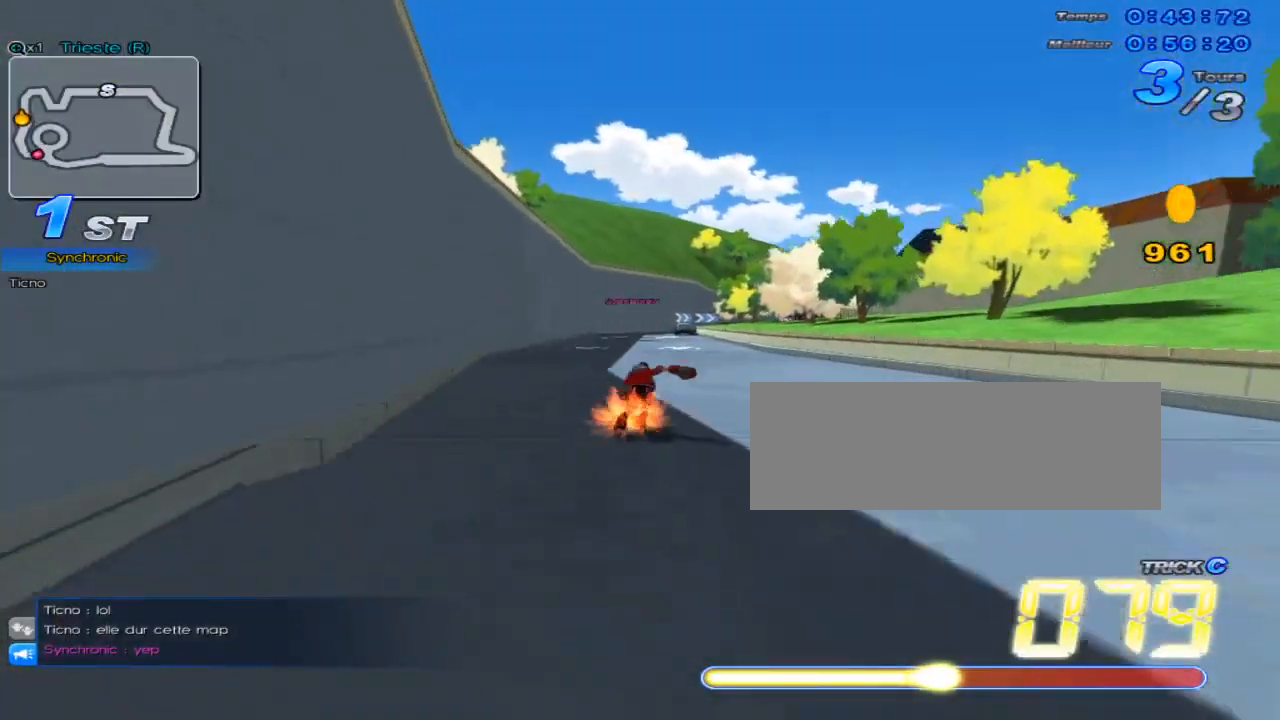
{"keys": ["up"], "events": []}
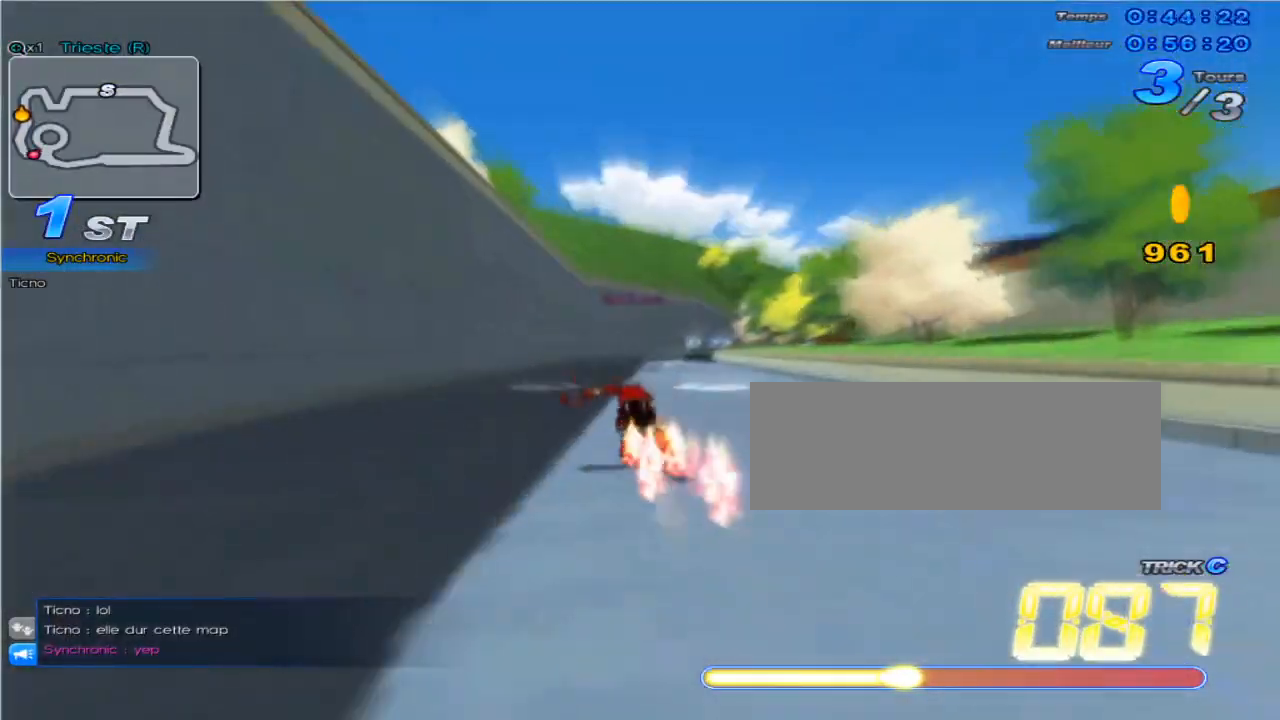
{"keys": ["up"], "events": [[33, "right", "down"], [117, "c", "down"], [233, "right", "up"], [484, "c", "up"]]}
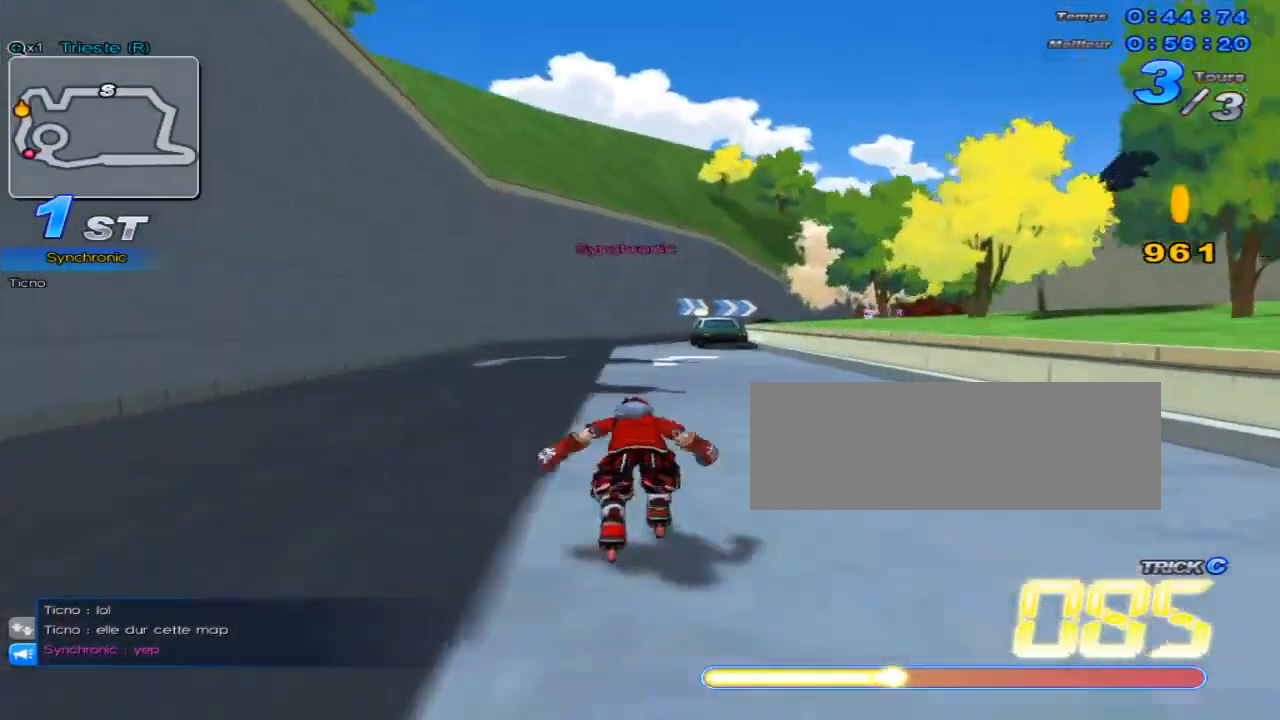
{"keys": ["right", "up"], "events": [[50, "w", "down"], [184, "w", "up"], [384, "c", "down"], [467, "c", "up"], [467, "right", "down"]]}
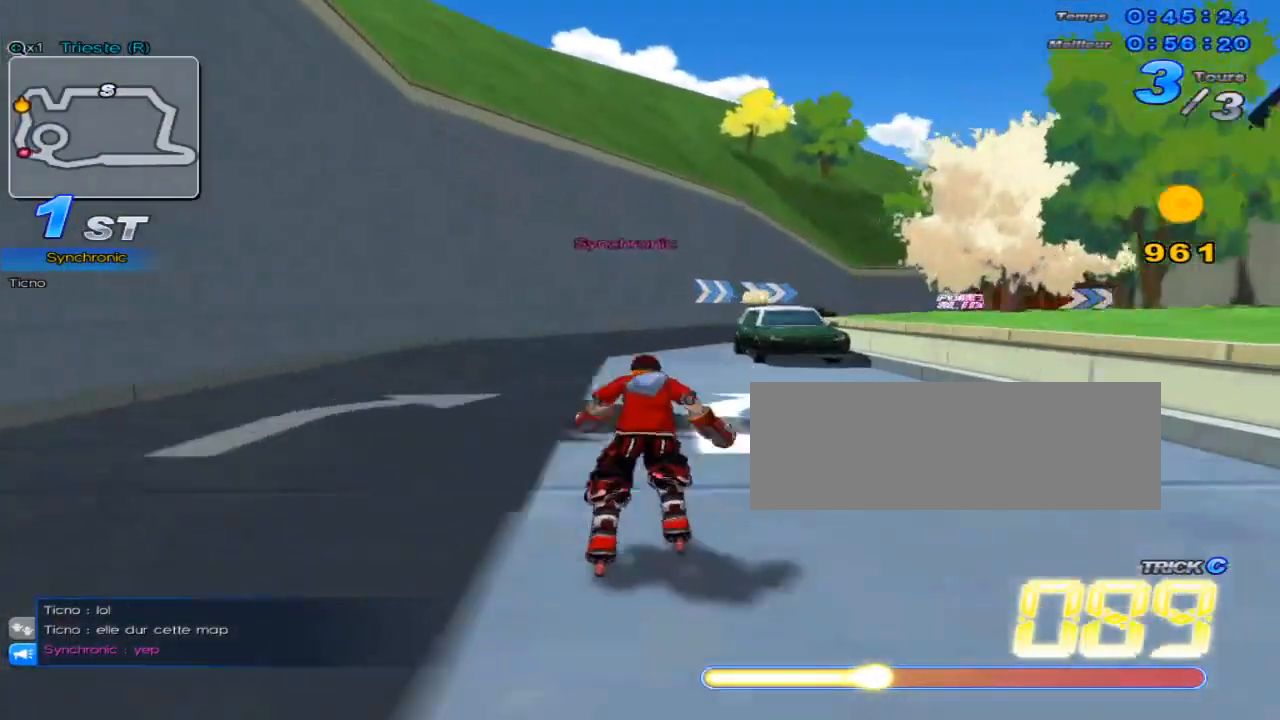
{"keys": ["up"], "events": [[67, "w", "down"], [450, "right", "up"], [450, "w", "up"]]}
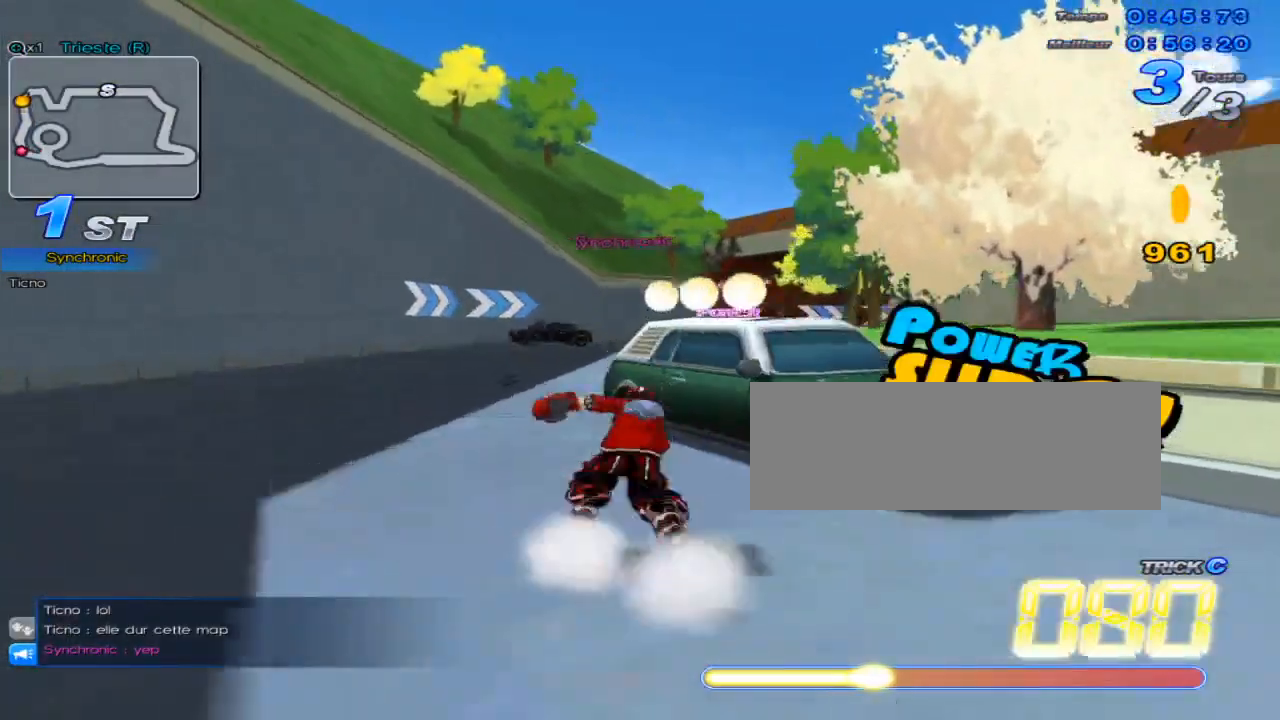
{"keys": ["up"], "events": [[17, "w", "down"], [84, "right", "down"], [84, "w", "up"], [117, "w", "down"], [484, "w", "up"], [501, "right", "up"]]}
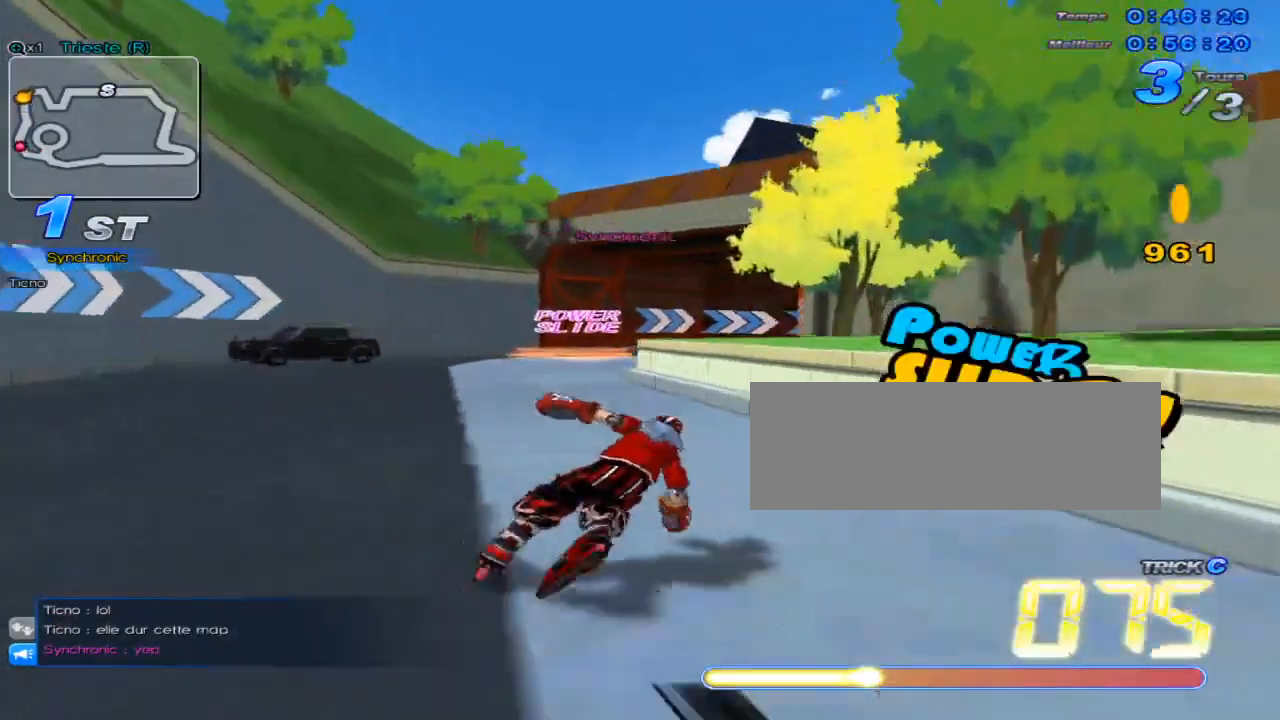
{"keys": ["up", "w"], "events": [[33, "w", "down"], [100, "right", "down"], [100, "w", "up"], [167, "w", "down"], [484, "right", "up"]]}
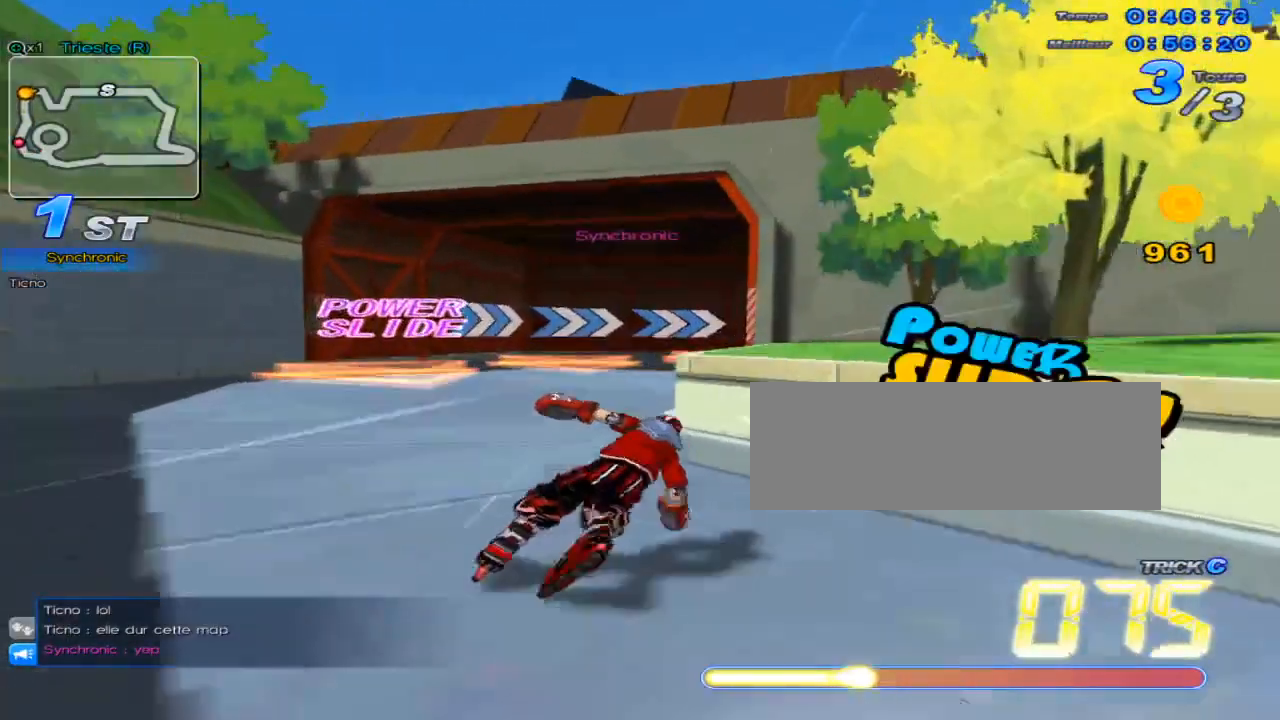
{"keys": ["right", "up", "w"], "events": [[17, "w", "up"], [50, "w", "down"], [117, "w", "up"], [151, "right", "down"], [201, "w", "down"]]}
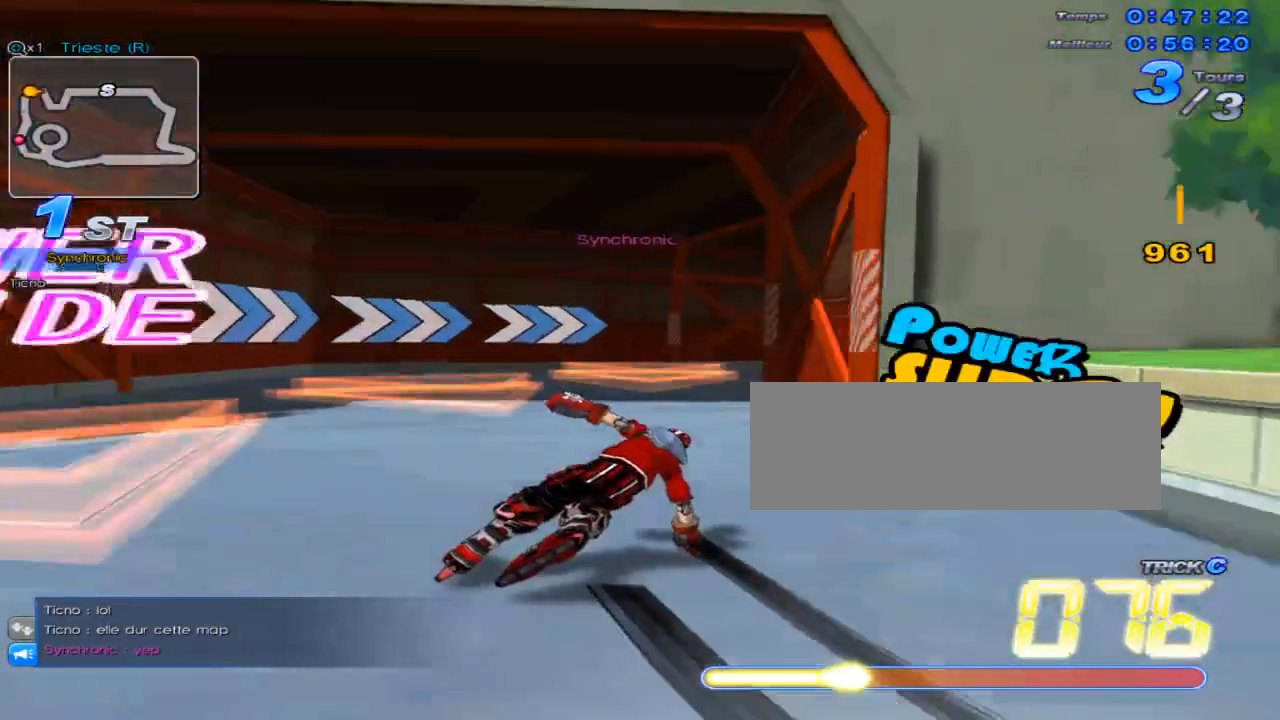
{"keys": ["right", "up", "w"], "events": []}
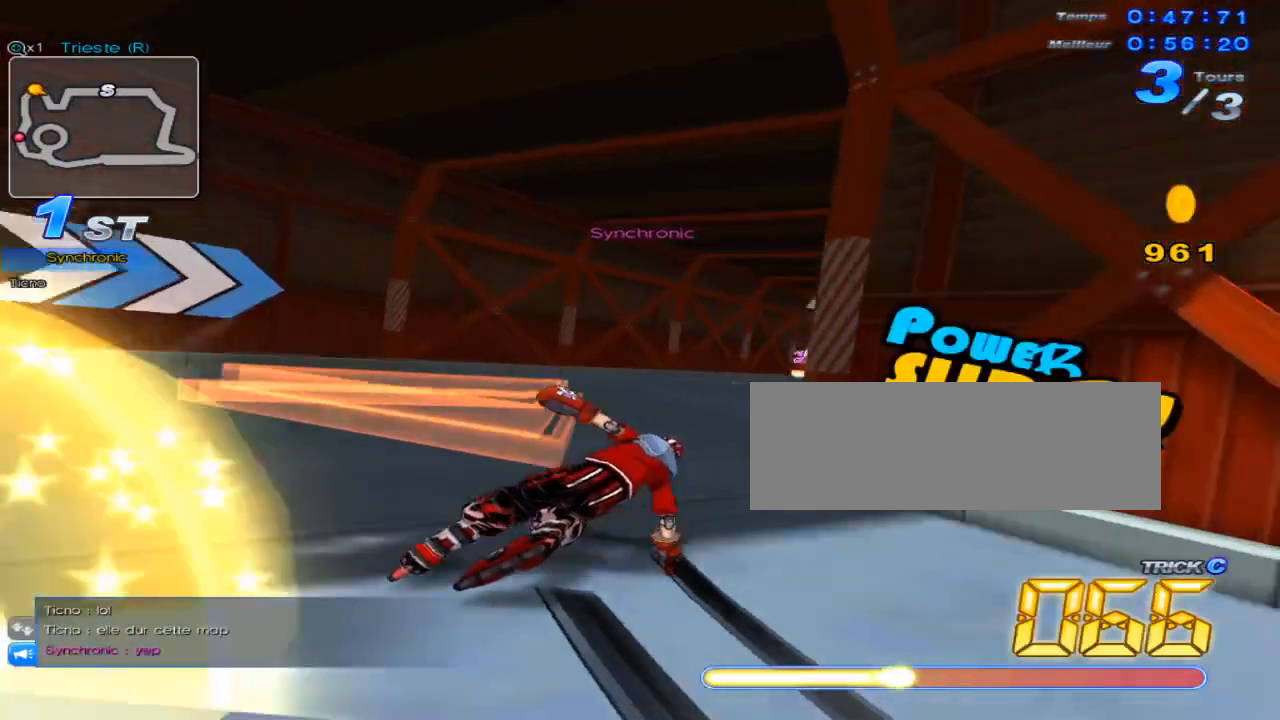
{"keys": [], "events": [[351, "c", "down"], [484, "c", "up"], [484, "w", "up"], [501, "right", "up"], [501, "up", "up"]]}
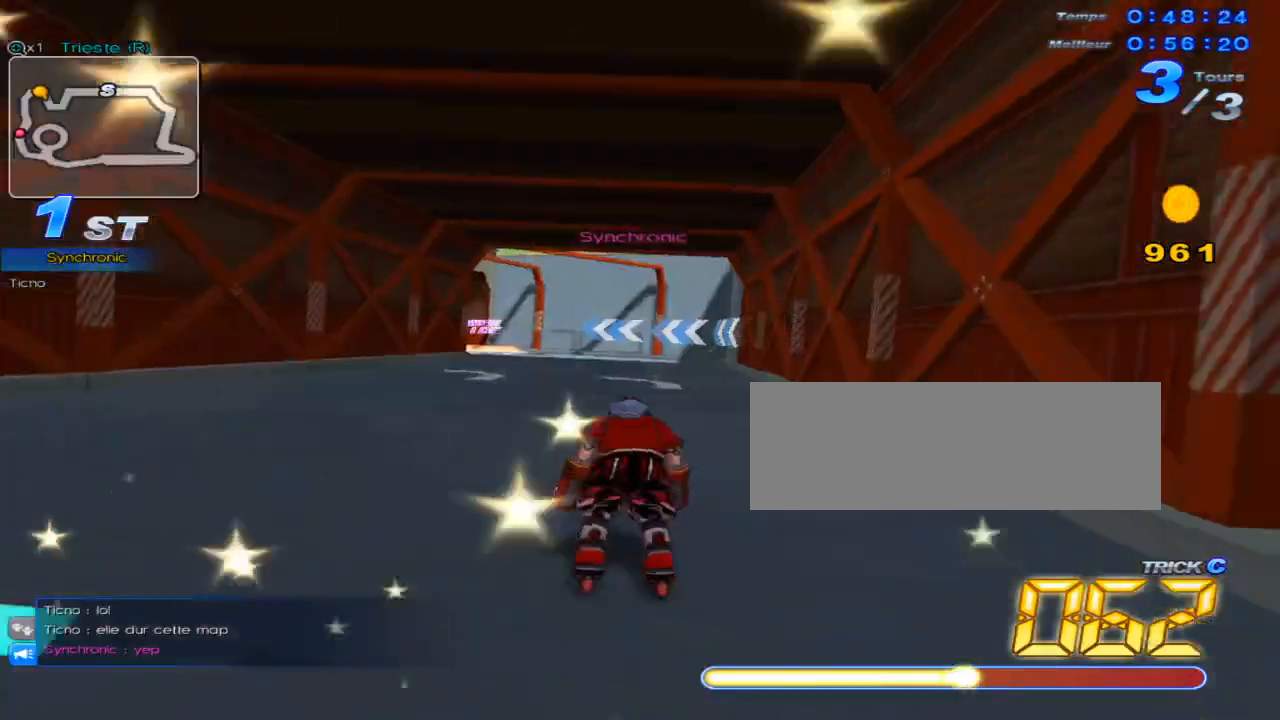
{"keys": ["up"], "events": [[33, "up", "down"], [367, "w", "down"], [500, "w", "up"]]}
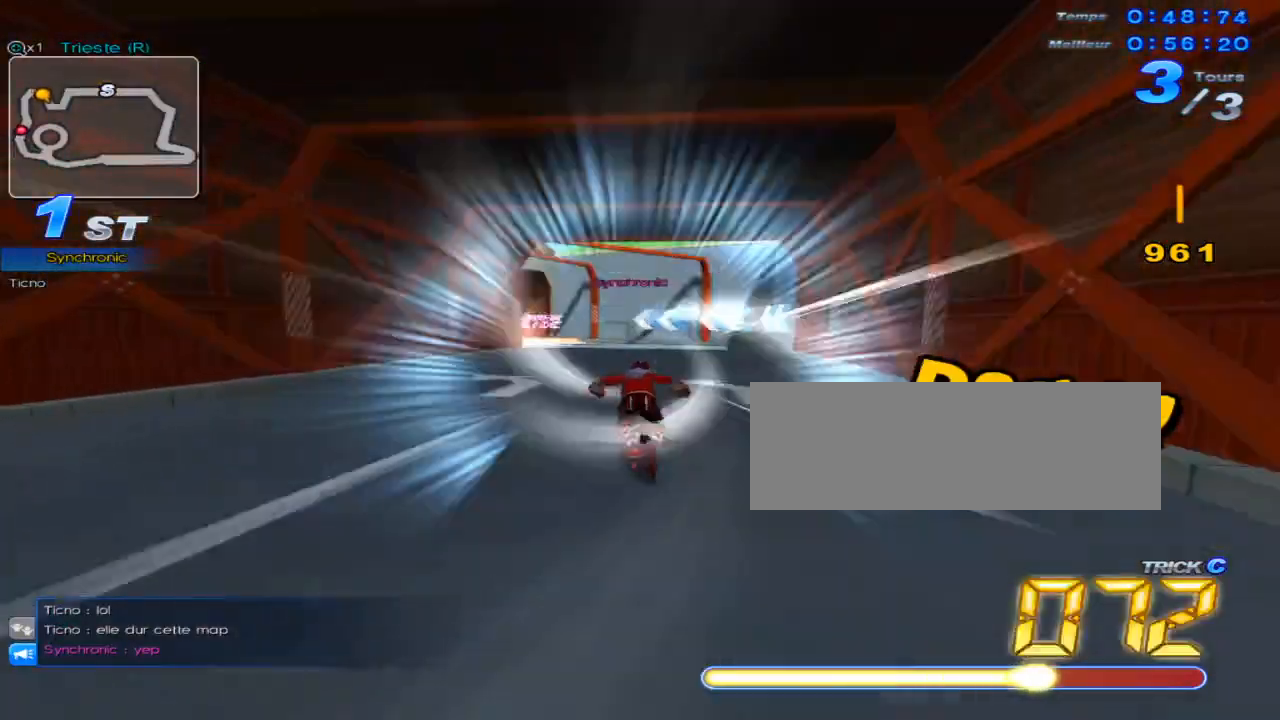
{"keys": ["up"], "events": [[117, "left", "down"], [217, "left", "up"]]}
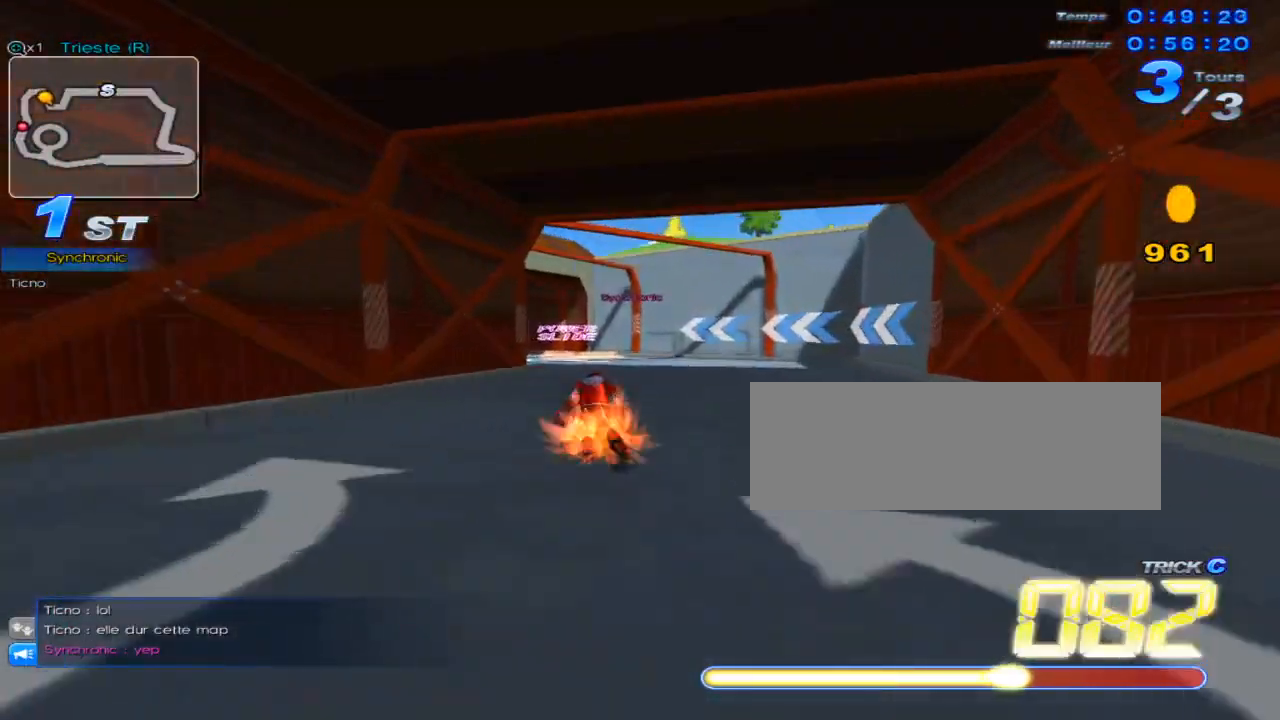
{"keys": ["left", "up", "w"], "events": [[17, "left", "down"], [117, "w", "down"]]}
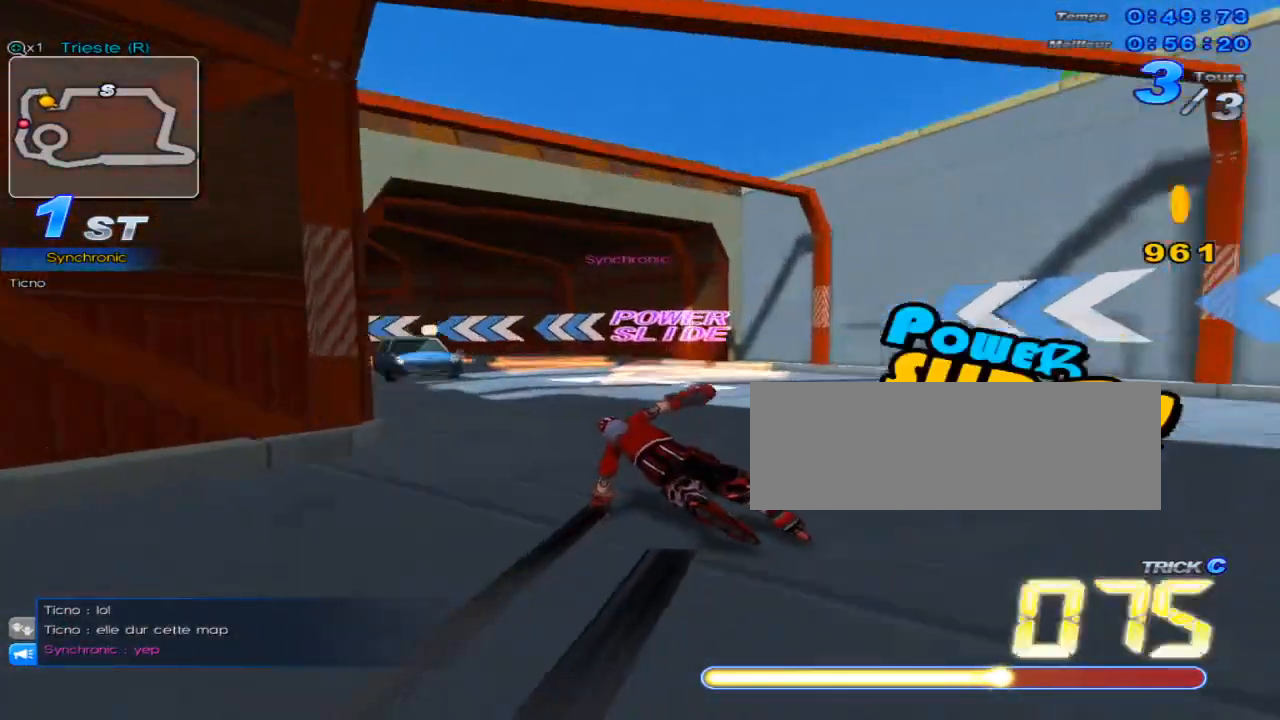
{"keys": ["left", "up", "w"], "events": []}
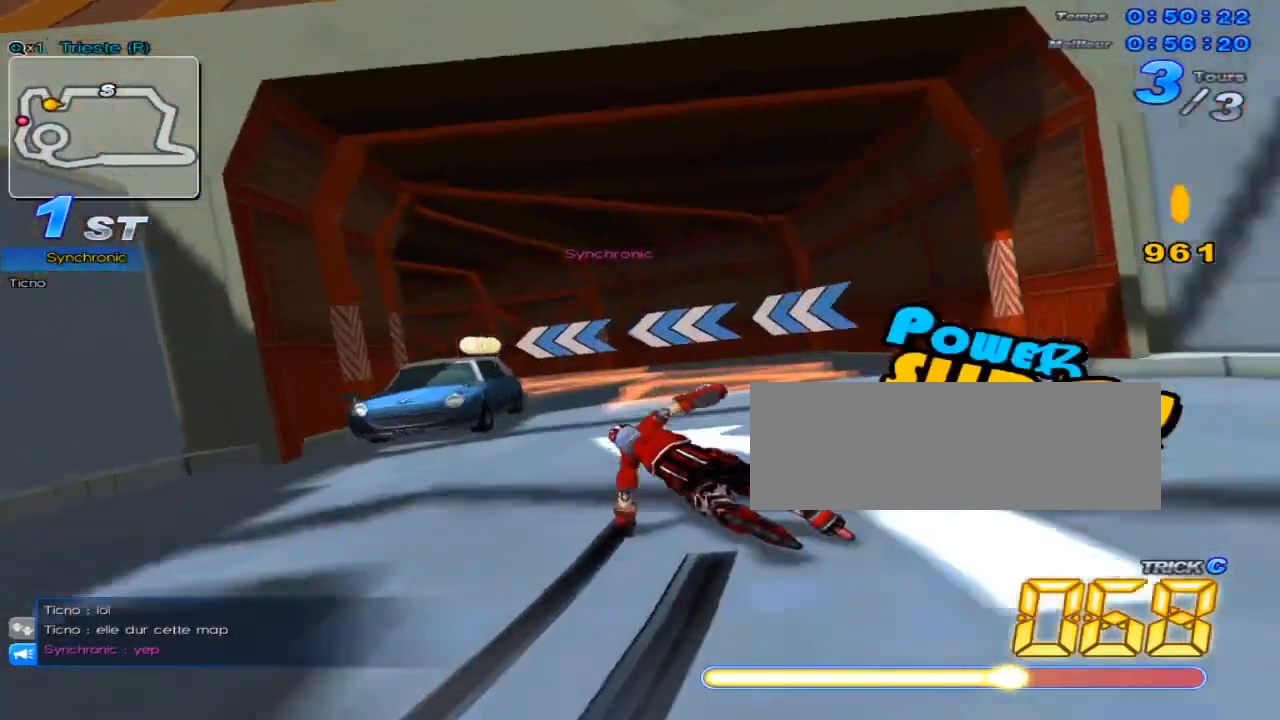
{"keys": ["left", "up", "w"], "events": []}
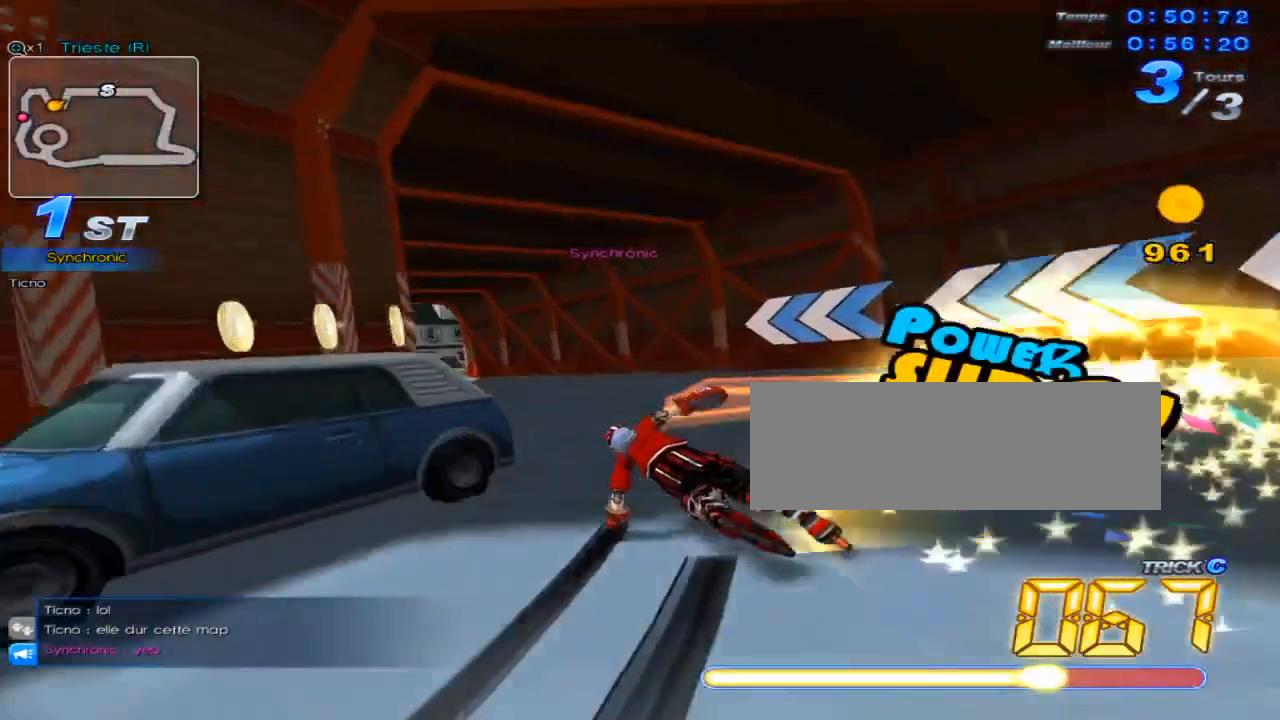
{"keys": ["up"], "events": [[501, "left", "up"], [501, "w", "up"]]}
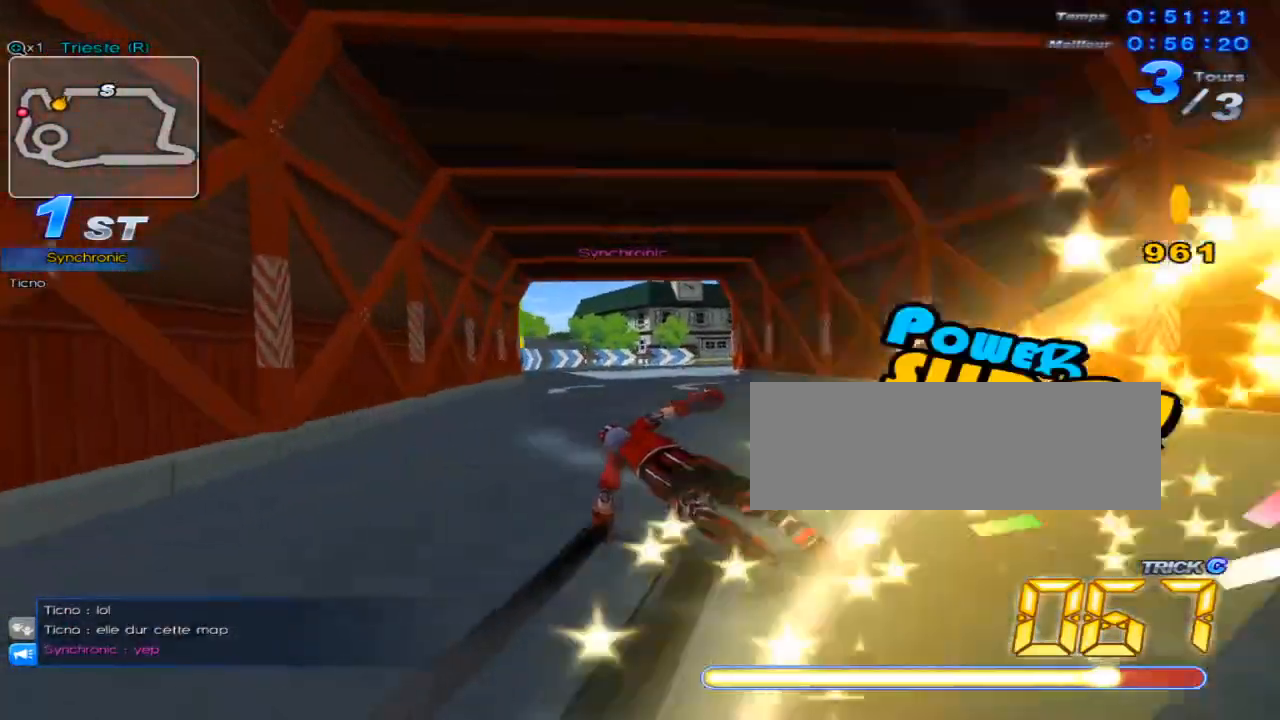
{"keys": ["right", "up", "w"], "events": [[33, "w", "down"], [150, "w", "up"], [183, "left", "down"], [317, "left", "up"], [417, "right", "down"], [484, "w", "down"]]}
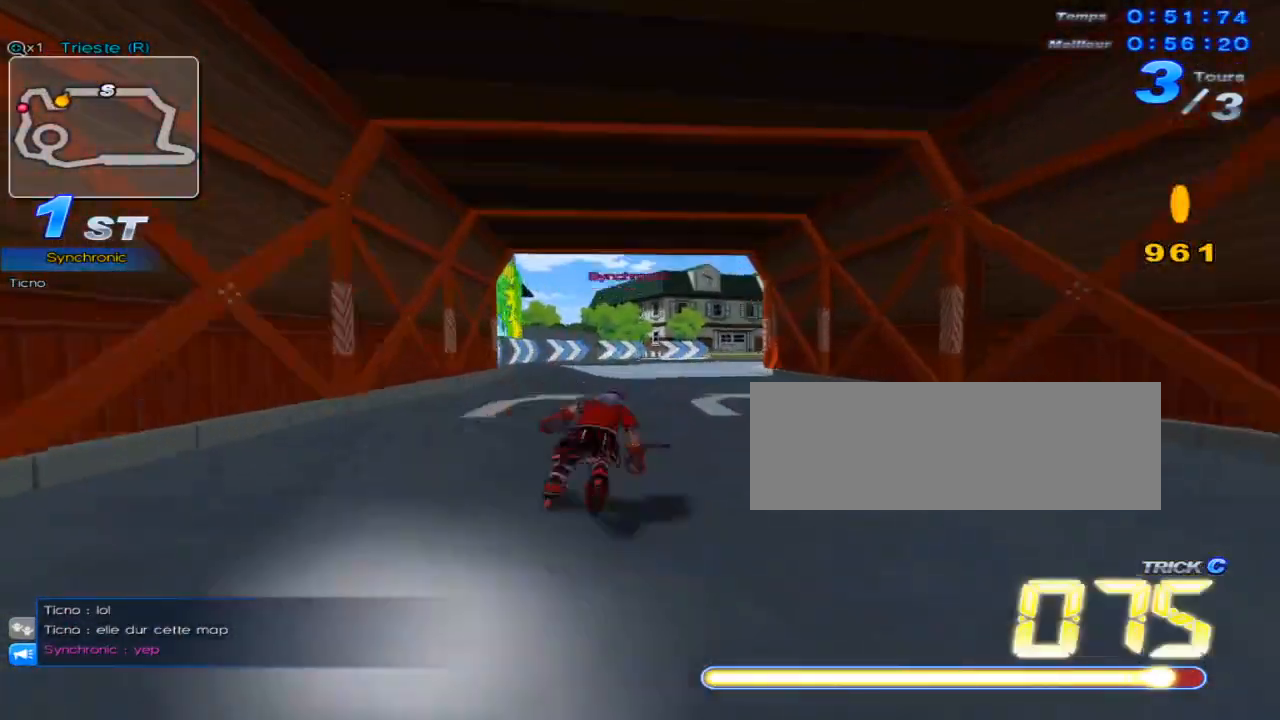
{"keys": ["right", "up", "w"], "events": [[100, "w", "up"], [134, "right", "up"], [167, "w", "down"], [234, "right", "down"], [234, "w", "up"], [334, "w", "down"]]}
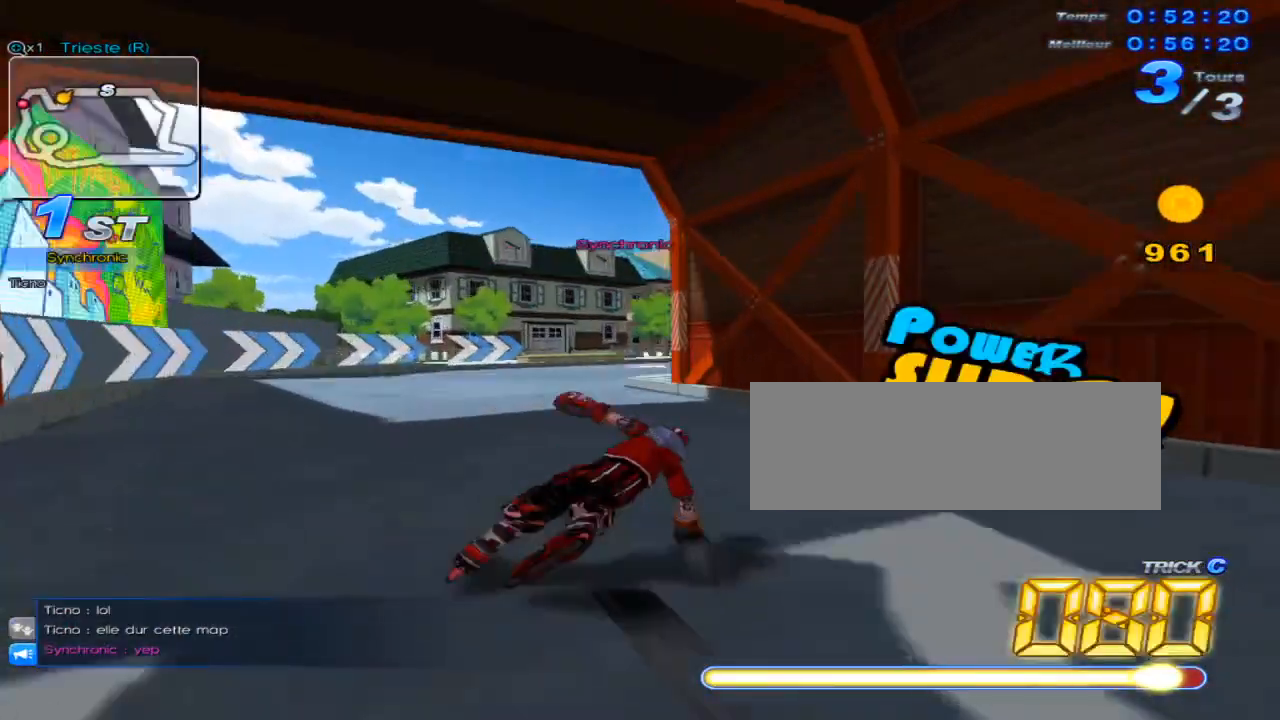
{"keys": ["up"], "events": [[100, "right", "up"], [100, "w", "up"], [150, "w", "down"], [200, "right", "down"], [234, "w", "up"], [300, "w", "down"], [451, "w", "up"], [484, "right", "up"]]}
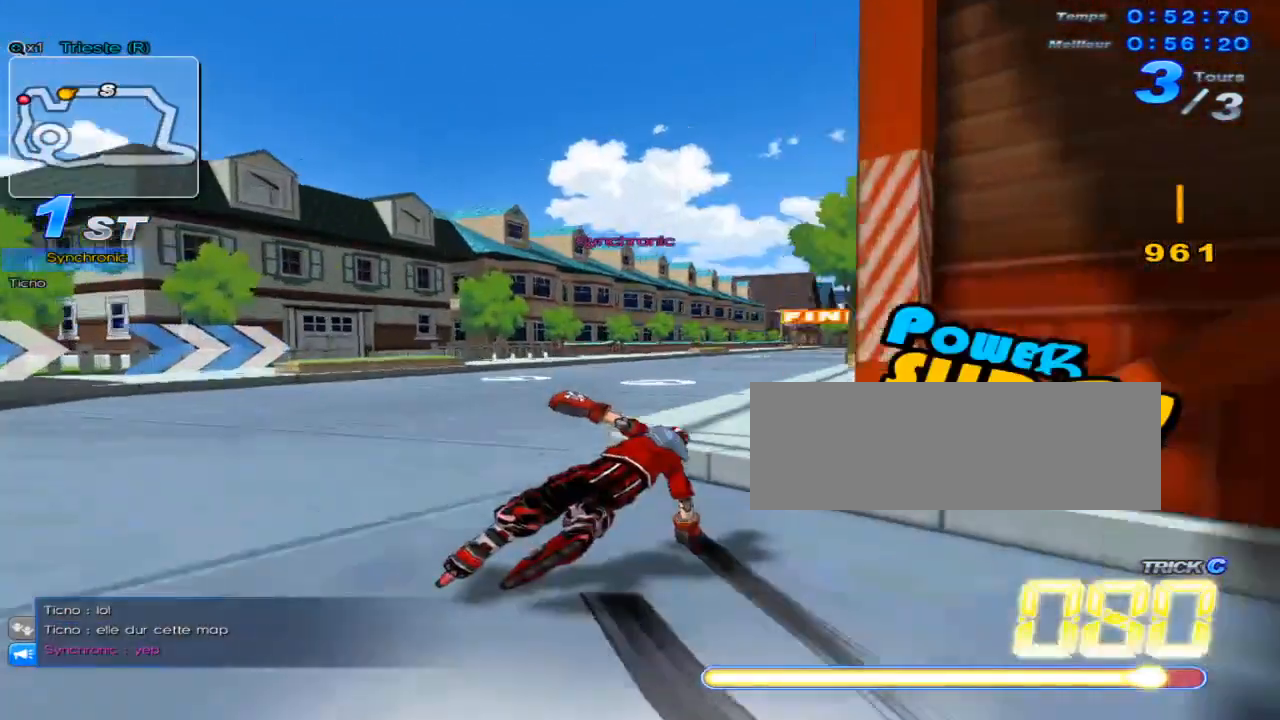
{"keys": ["right", "up"], "events": [[16, "w", "down"], [83, "right", "down"], [116, "w", "up"]]}
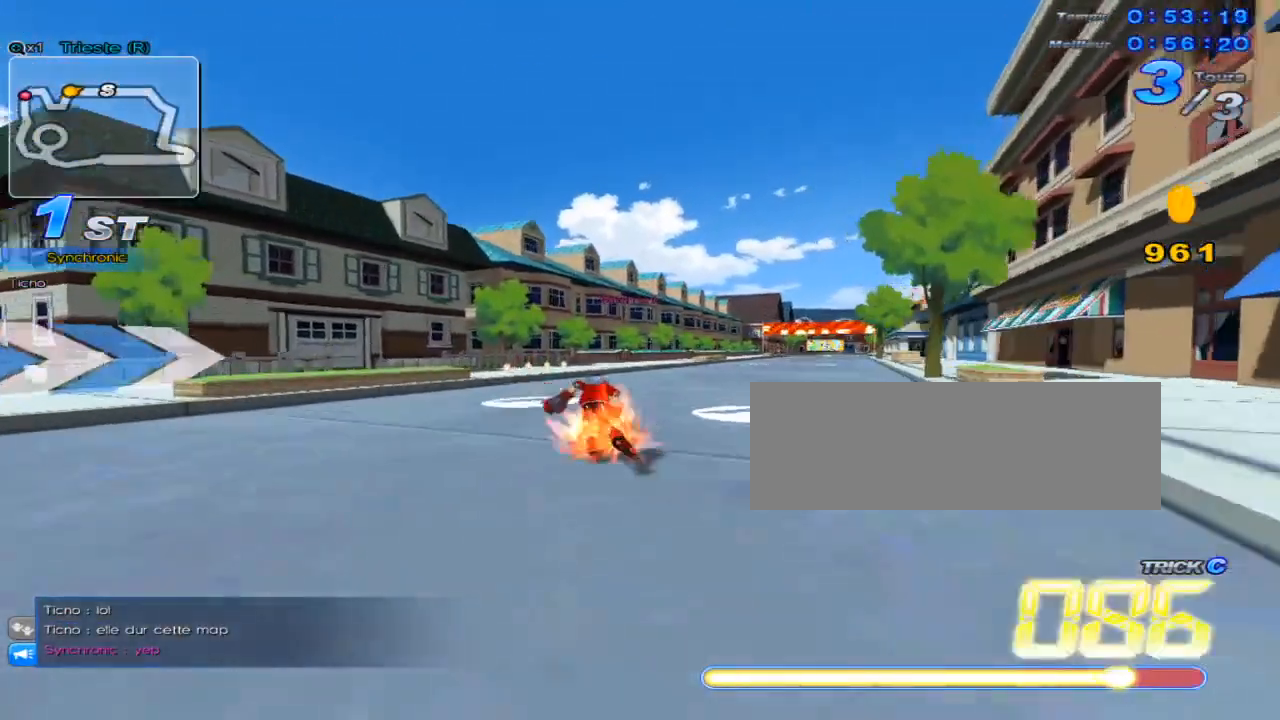
{"keys": ["right", "up"], "events": []}
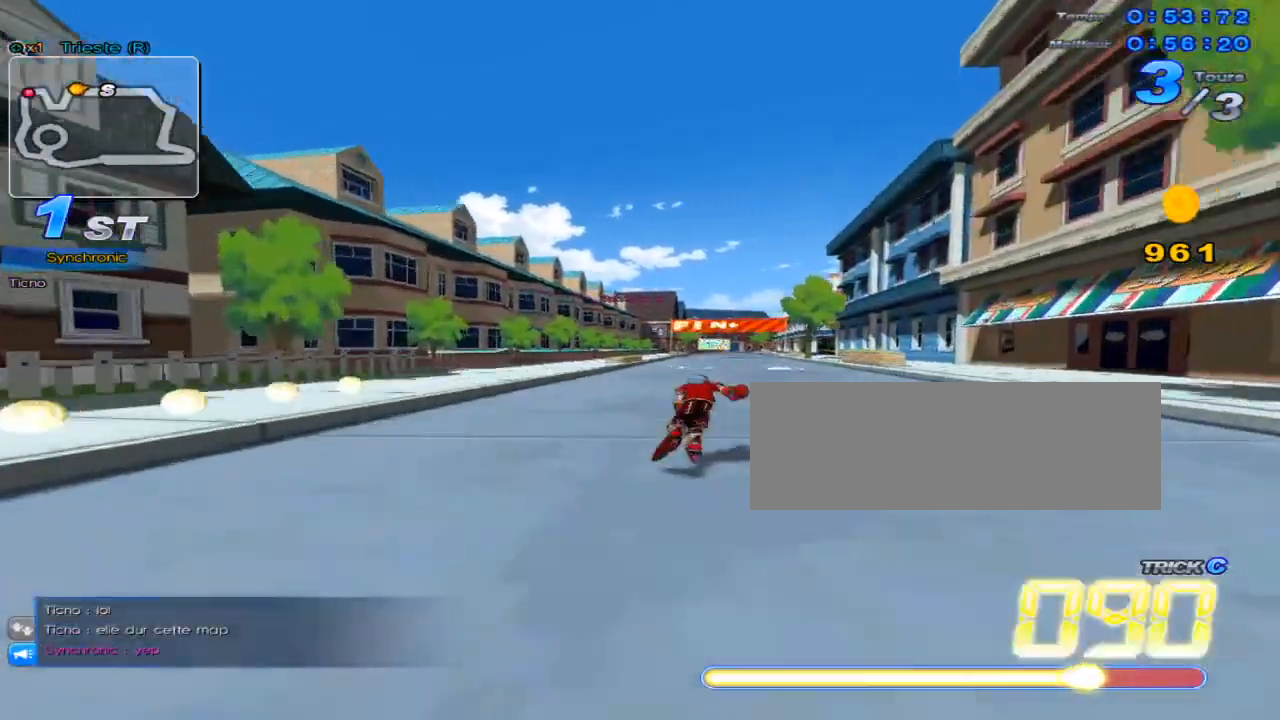
{"keys": ["right", "up"], "events": []}
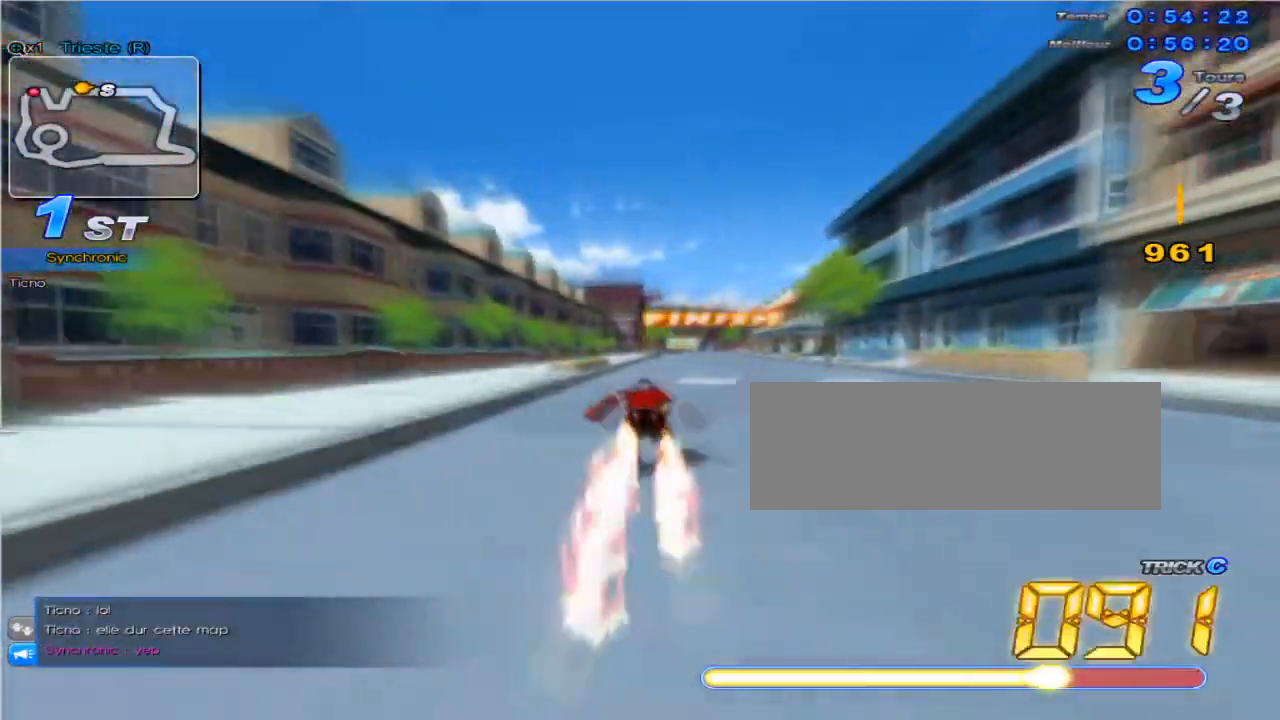
{"keys": ["up"], "events": [[284, "right", "up"]]}
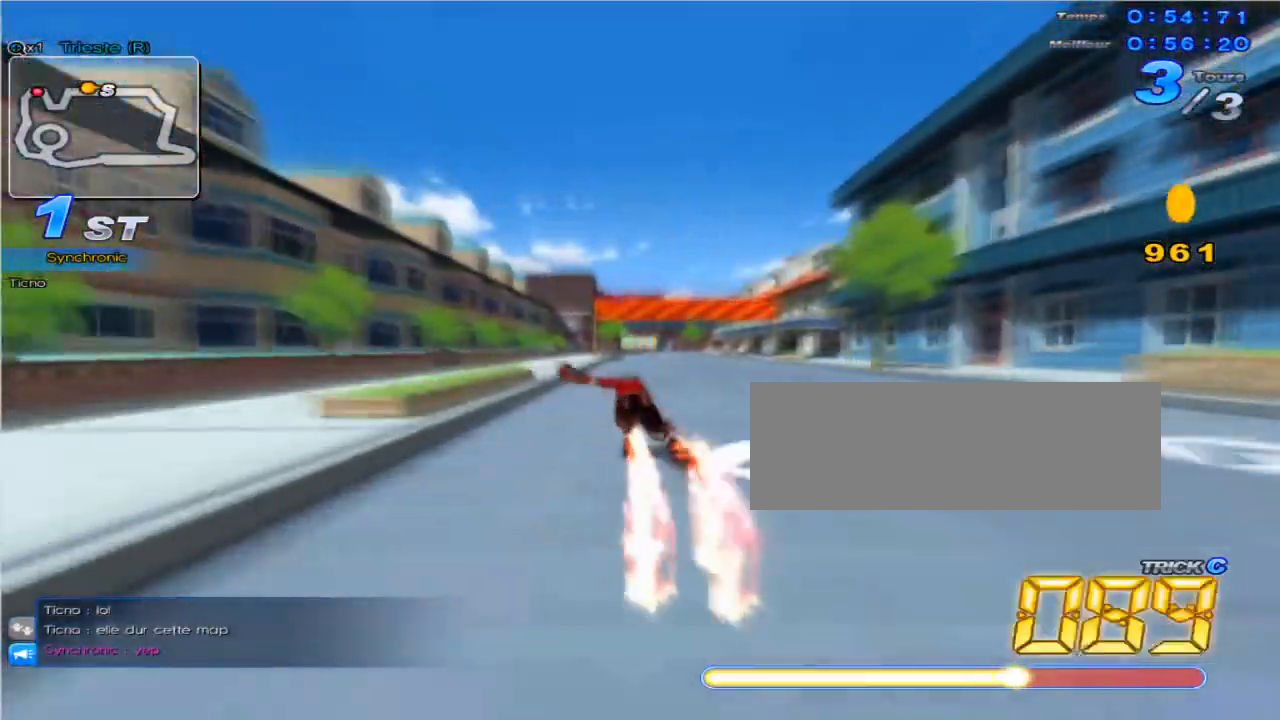
{"keys": ["up"], "events": []}
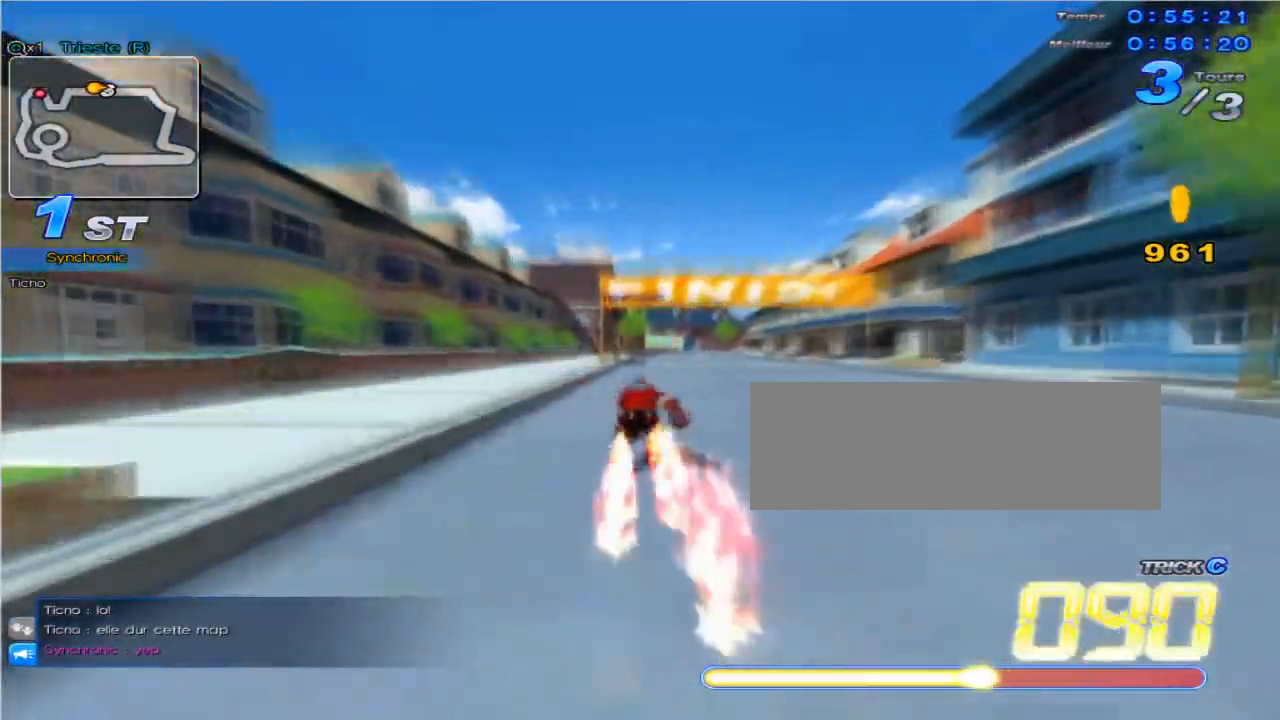
{"keys": ["up"], "events": [[67, "right", "down"], [250, "right", "up"]]}
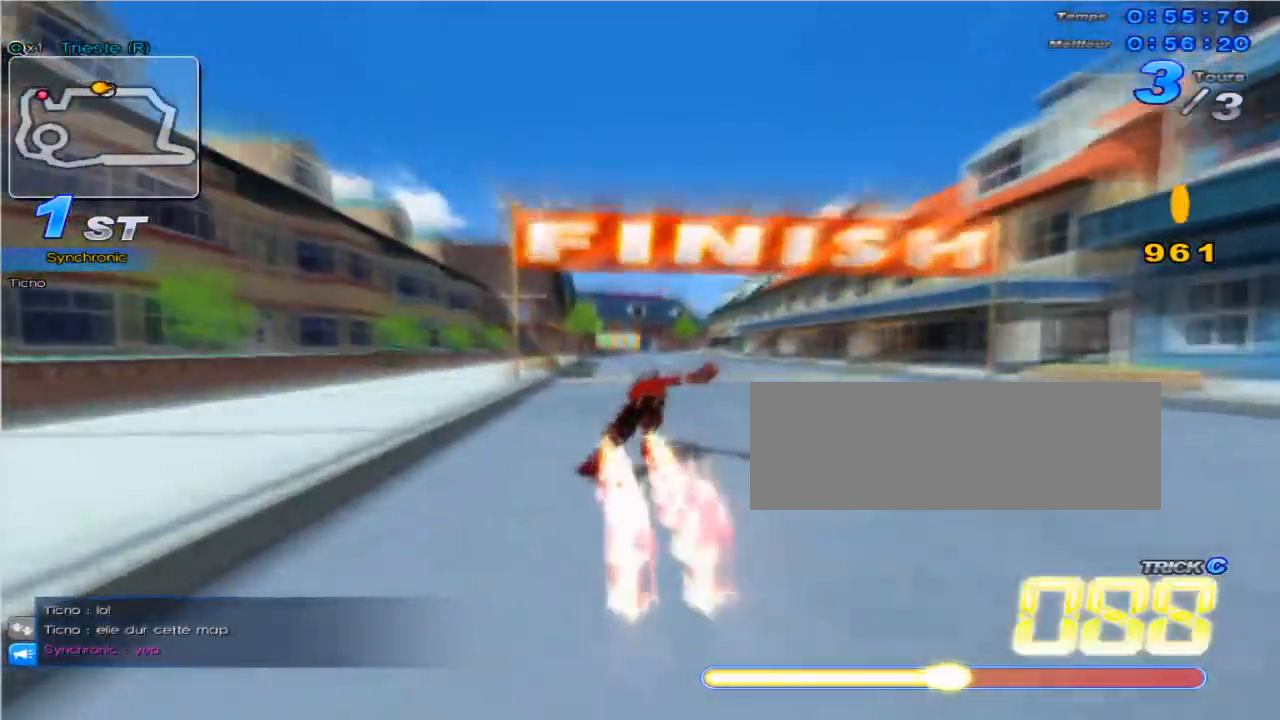
{"keys": ["up"], "events": []}
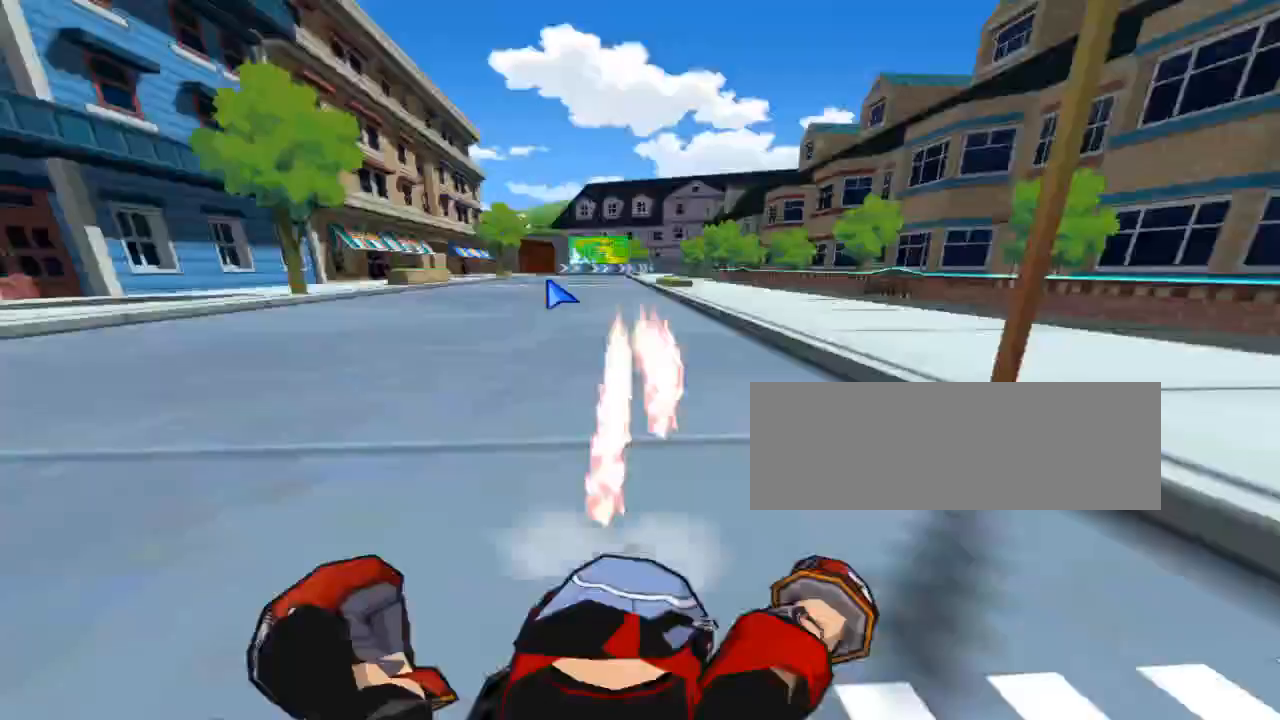
{"keys": [], "events": [[467, "up", "up"]]}